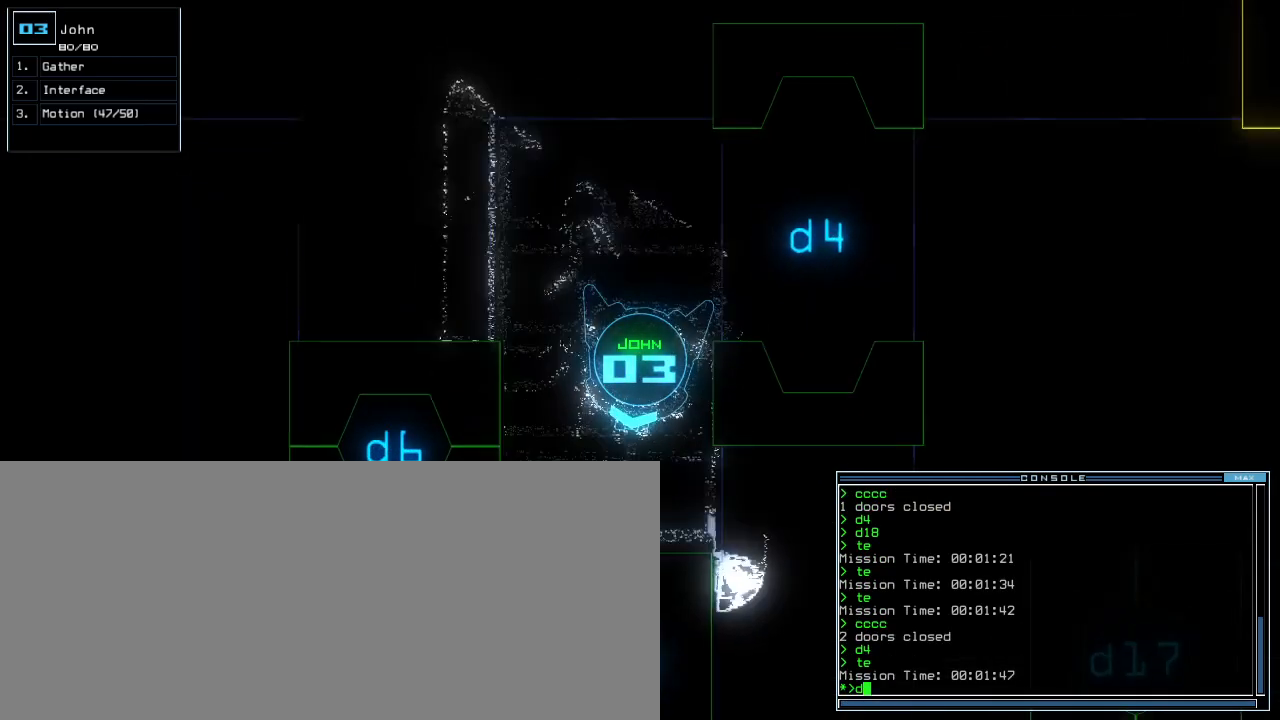
Gameplay with keyboard; each line is a JSON object with the keys held at the frame after it. "events" lists presses ("down") and releases ("up") of ".", "0", "1", "2", "3", "4", "5", "6", "7", "8", "9", "a", "b", "backspace", "c", "caps_lock", "comma", "ctrl_l", "ctrl_r", "d", "down", "e", "equals", "escape", "f", "f4", "g", "h", "i", "j", "k", "l", "left", "m", "minus", "n", "o", "p", "q", "quote", "r", "return", "right", "s", "semicolon", "shift_l", "shift_r", "space", "t", "tab", "tilde", "u", "up", "v", "w", "x", "y" and "z" between this image and that frame as [ms after this image, input, new state], when the widget could be followed in between. No other keys are recorded. Mouse input is not recorded. Not read: other_keys.
{"keys": [], "events": [[40, "return", "up"], [60, "d", "up"], [460, "up", "up"]]}
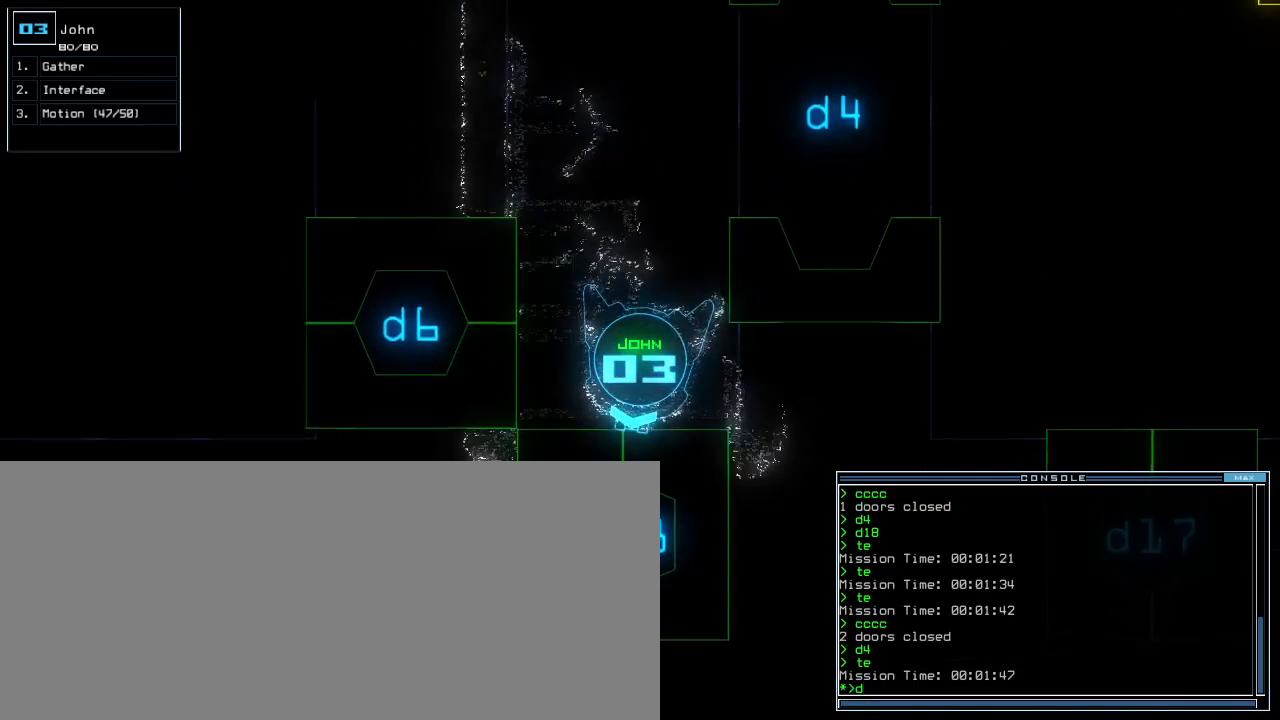
{"keys": ["d", "down"], "events": [[200, "escape", "down"], [280, "escape", "up"], [320, "down", "down"], [500, "d", "down"]]}
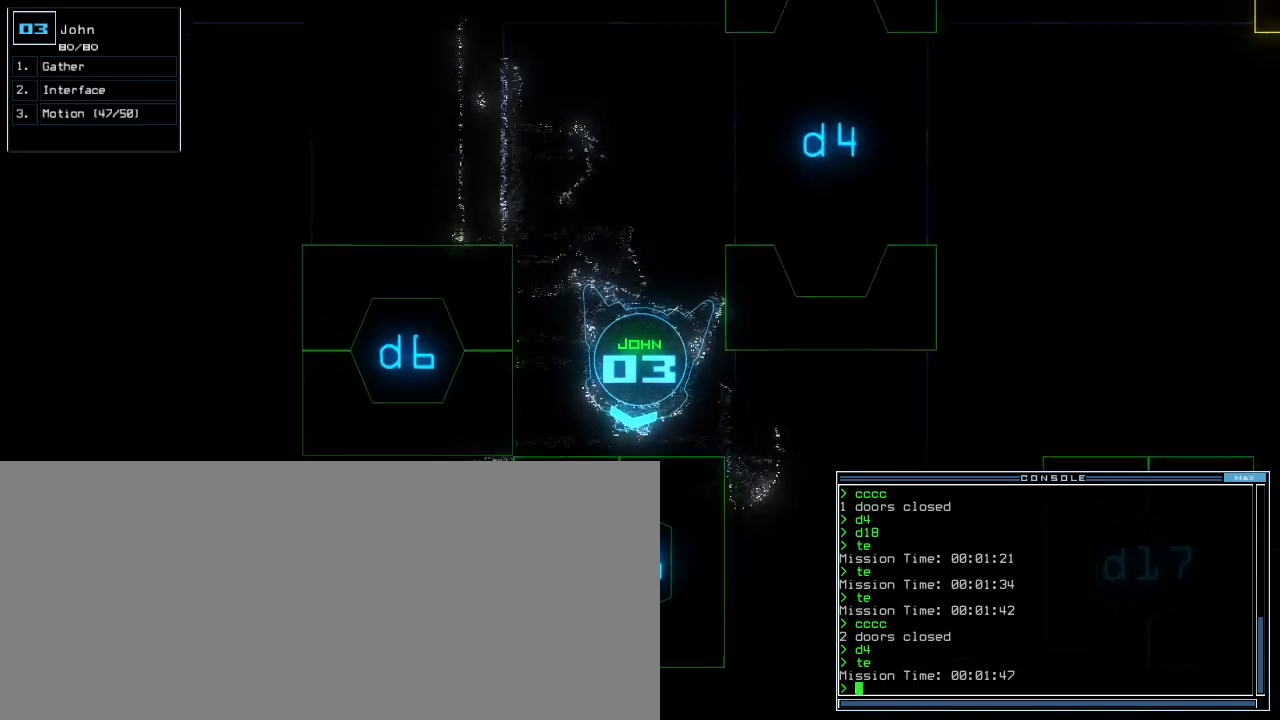
{"keys": ["down"], "events": [[40, "d", "up"], [80, "d", "down"], [160, "d", "up"], [160, "space", "down"], [220, "a", "down"], [280, "space", "up"], [300, "a", "up"], [380, "1", "down"], [400, "return", "down"], [440, "return", "up"], [460, "1", "up"]]}
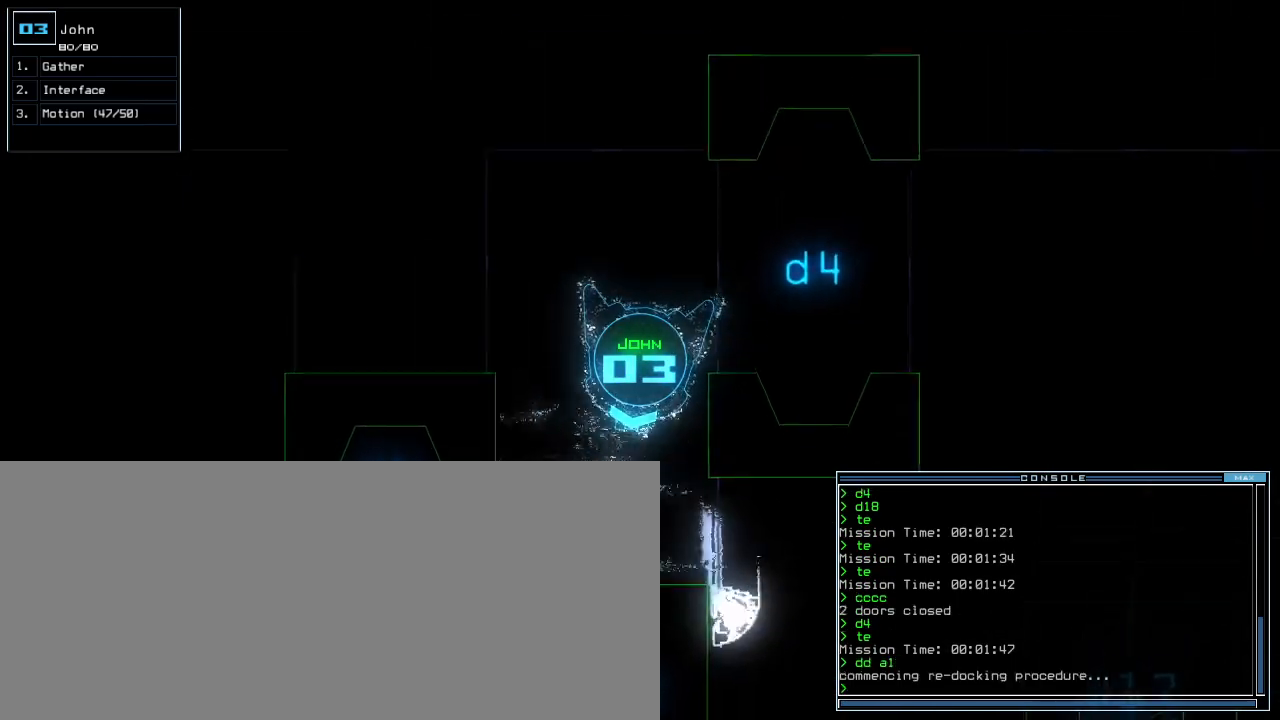
{"keys": ["down", "right"]}
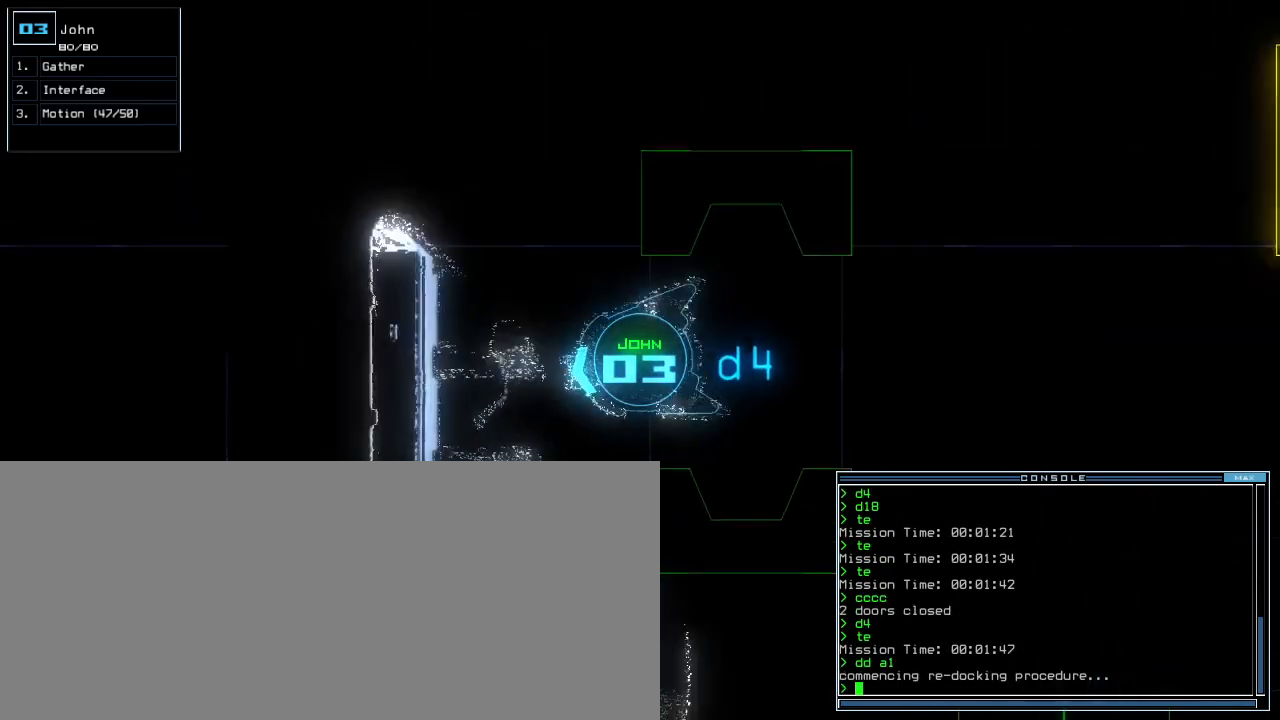
{"keys": ["left"], "events": [[100, "right", "up"], [320, "down", "up"], [320, "space", "down"], [420, "space", "up"], [460, "left", "down"]]}
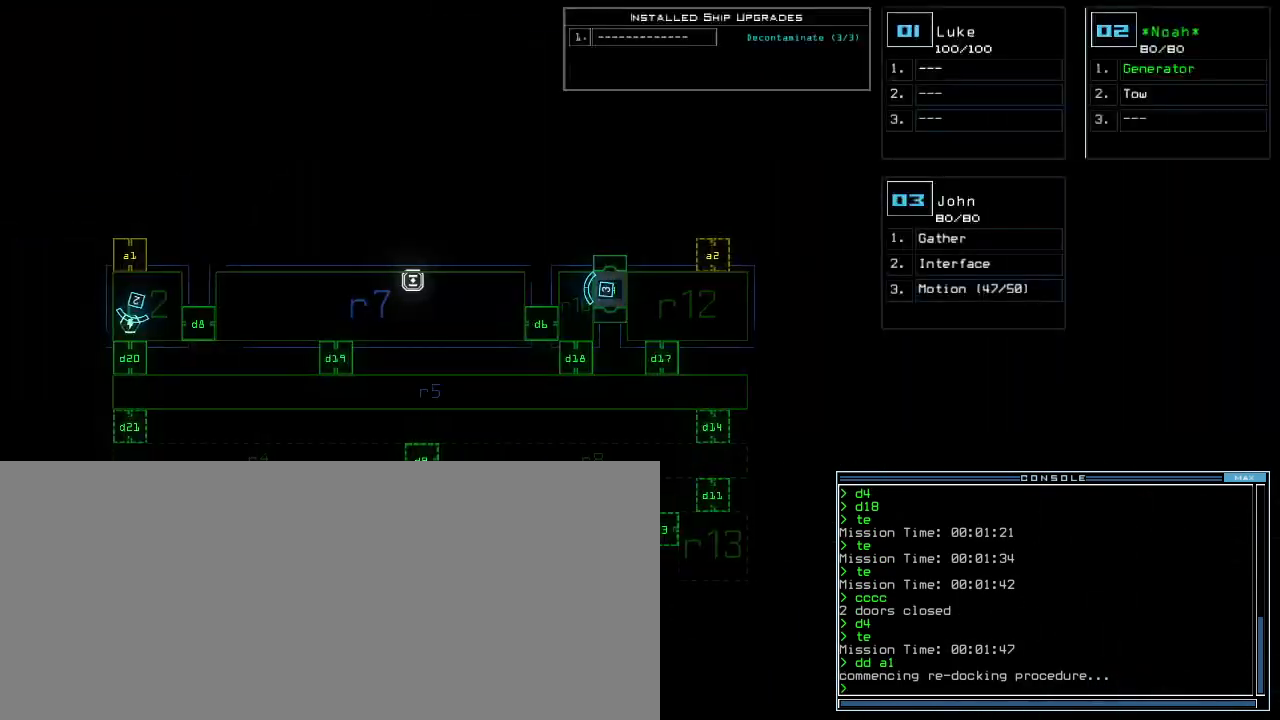
{"keys": ["down", "left"], "events": [[260, "left", "up"], [360, "2", "down"], [420, "down", "down"], [440, "2", "up"], [500, "left", "down"]]}
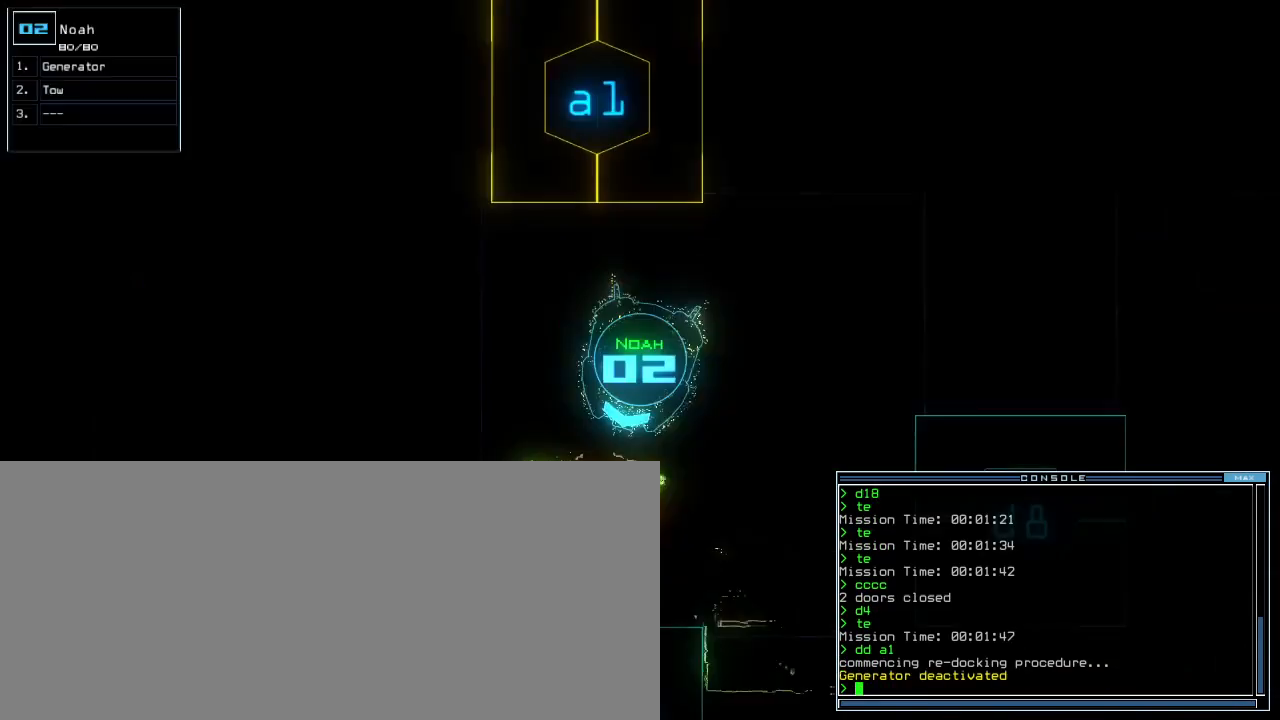
{"keys": ["left"]}
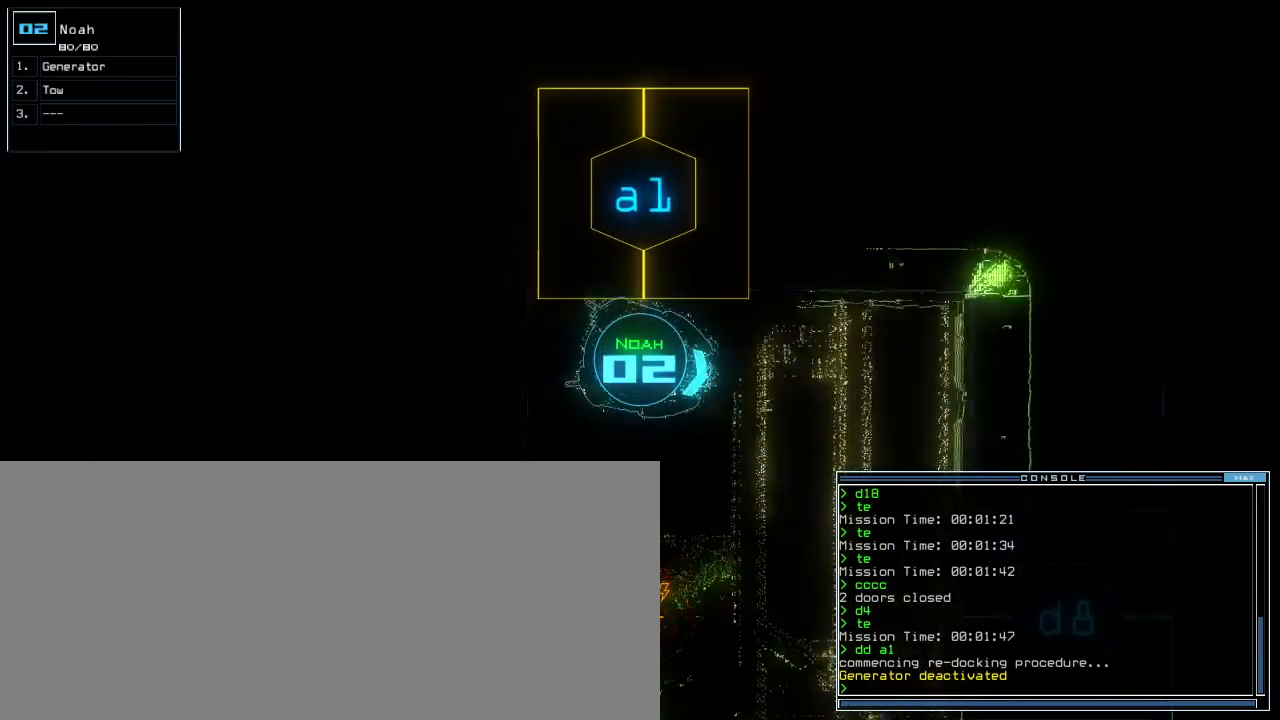
{"keys": ["left"], "events": []}
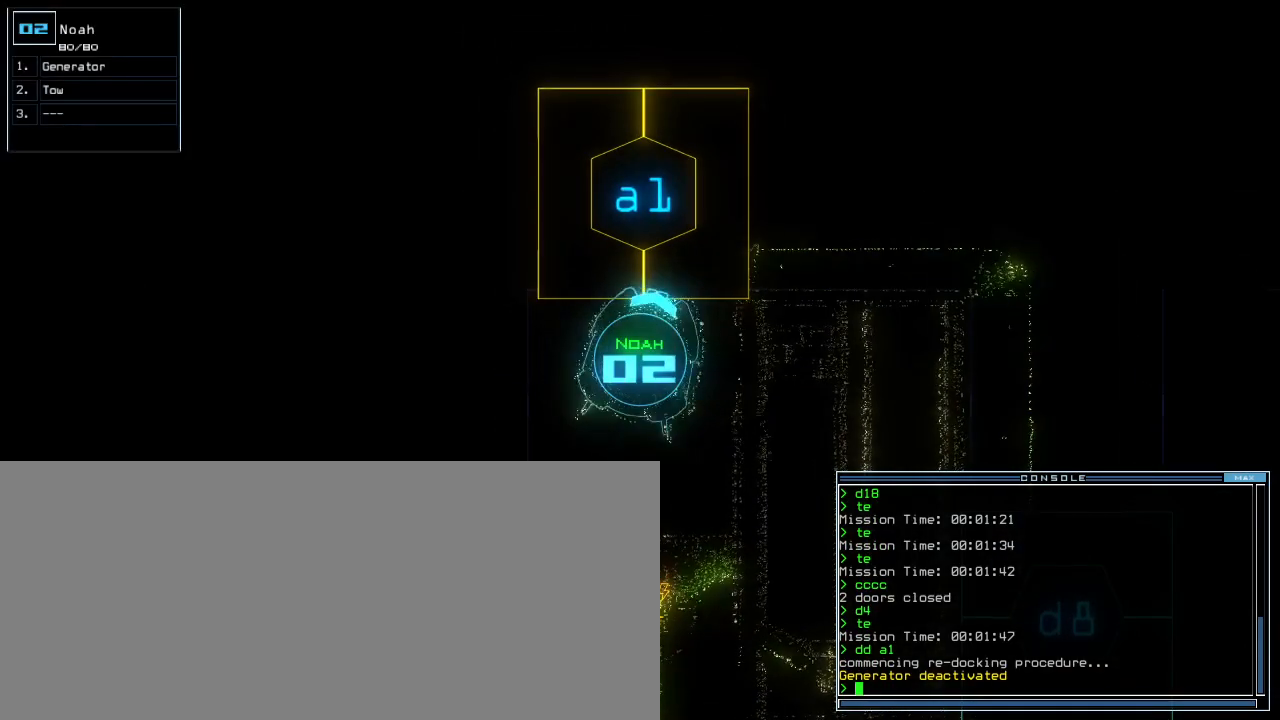
{"keys": [], "events": [[20, "up", "down"], [160, "left", "up"], [200, "up", "up"], [280, "space", "down"], [360, "space", "up"]]}
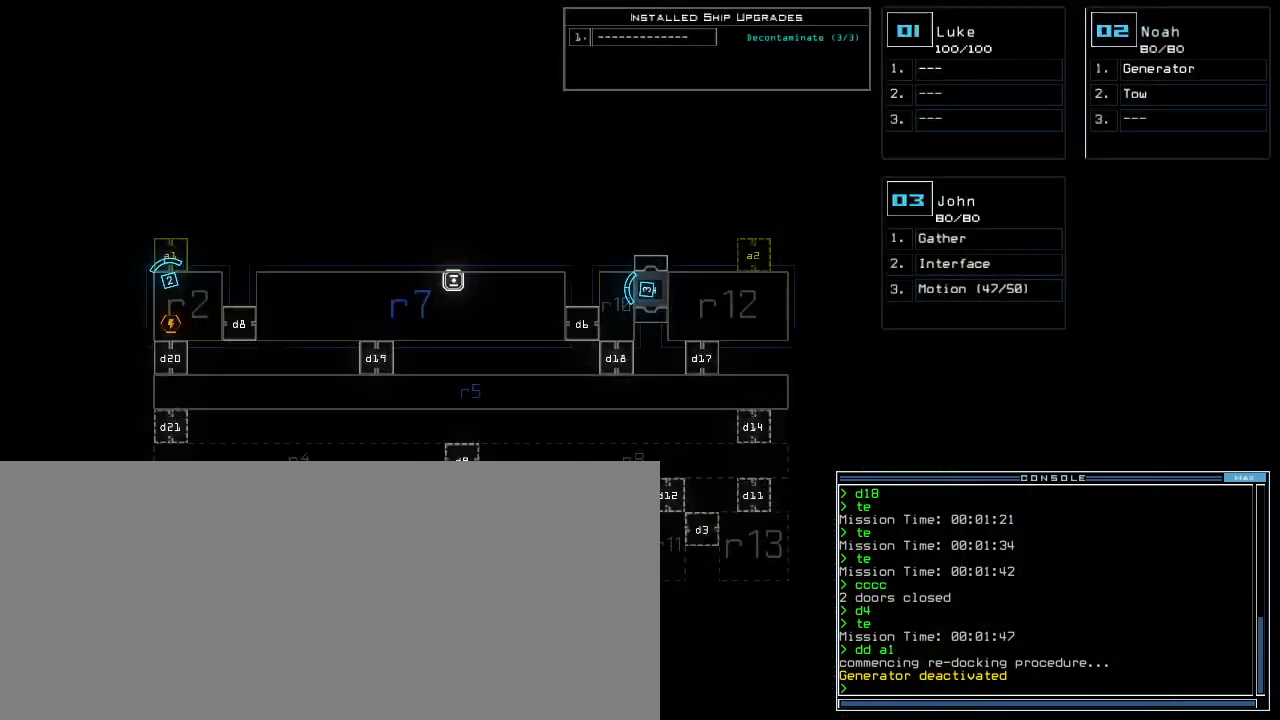
{"keys": [], "events": []}
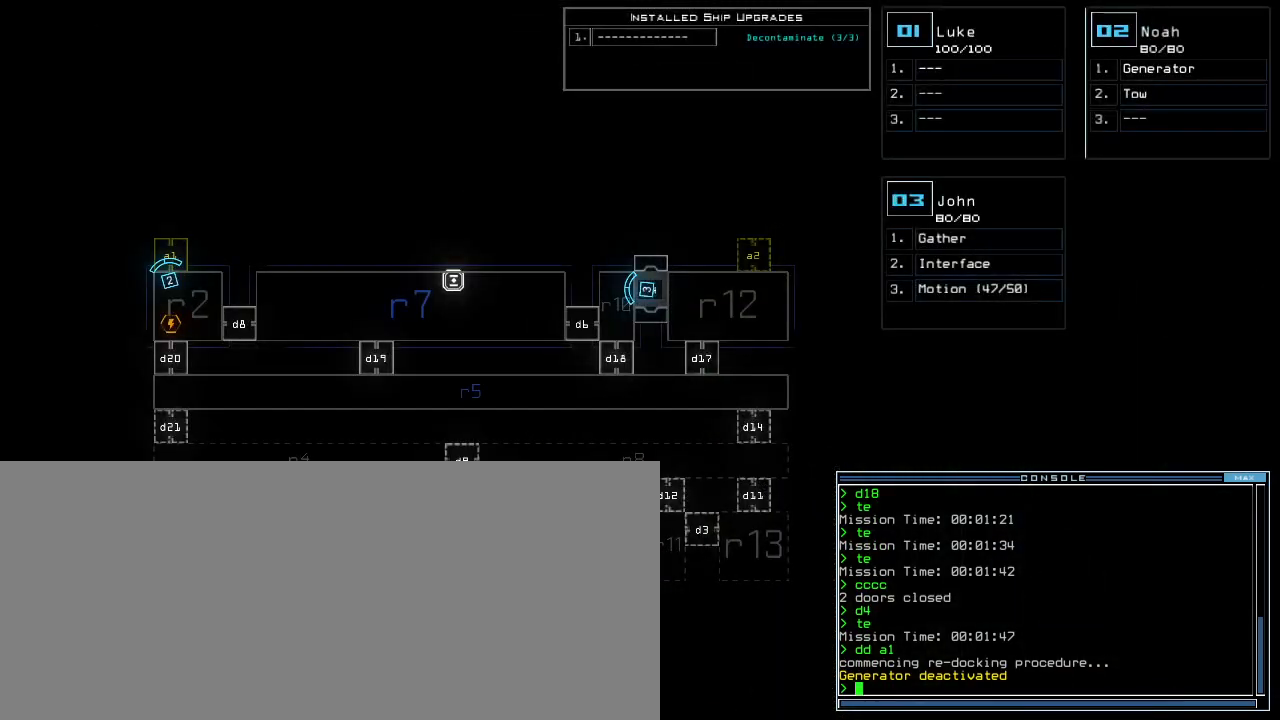
{"keys": [], "events": [[20, "space", "down"], [100, "space", "up"], [220, "a", "down"], [240, "right", "down"], [280, "r", "down"], [340, "a", "up"], [340, "right", "up"], [360, "r", "up"]]}
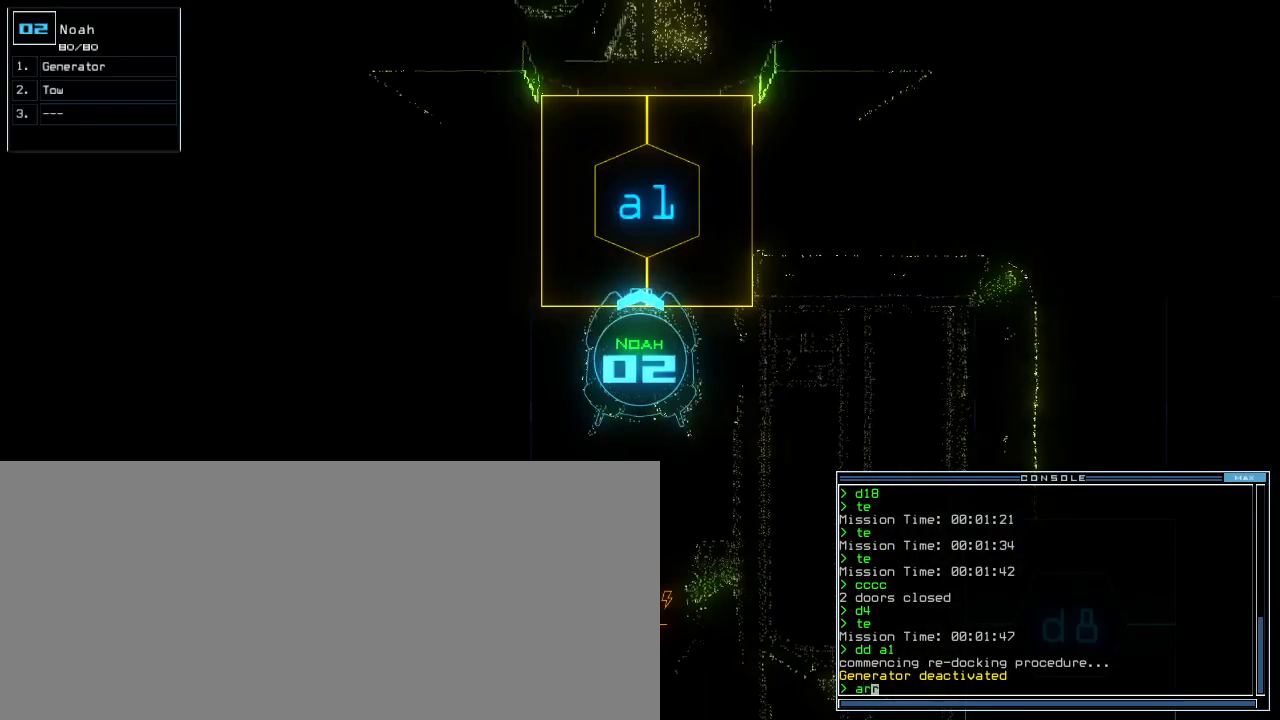
{"keys": [], "events": []}
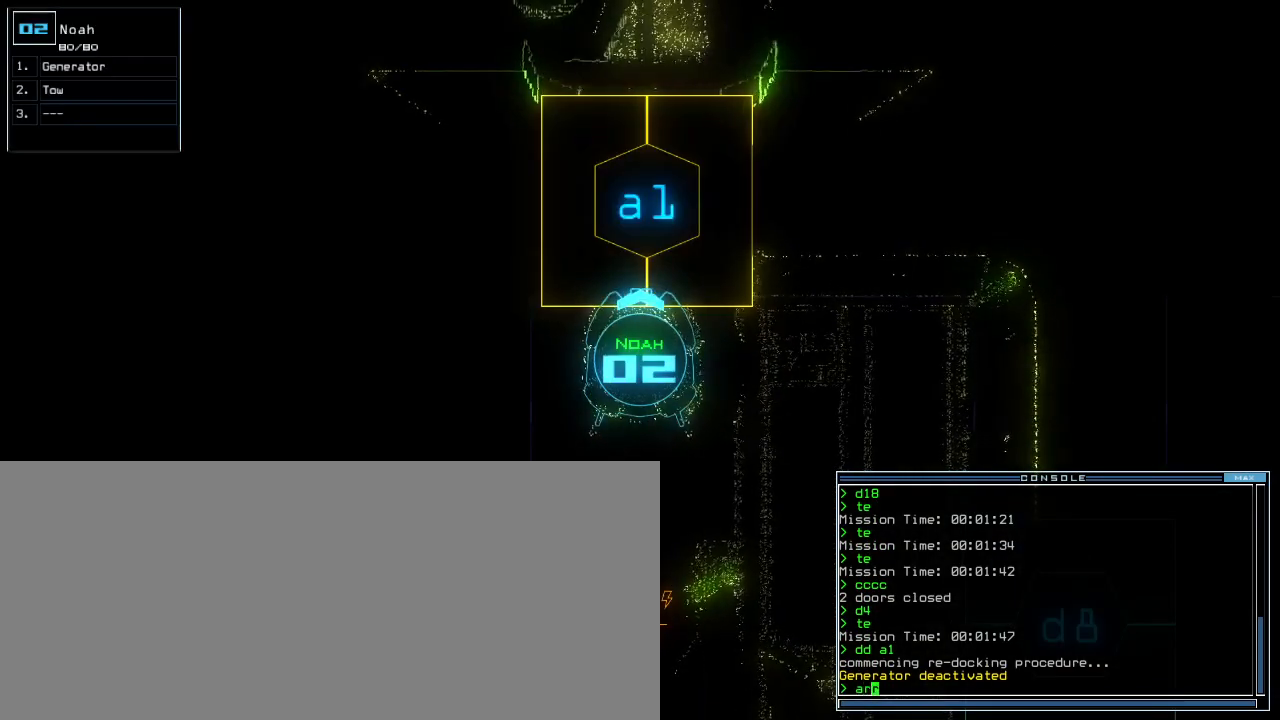
{"keys": [], "events": [[360, "return", "down"], [420, "return", "up"]]}
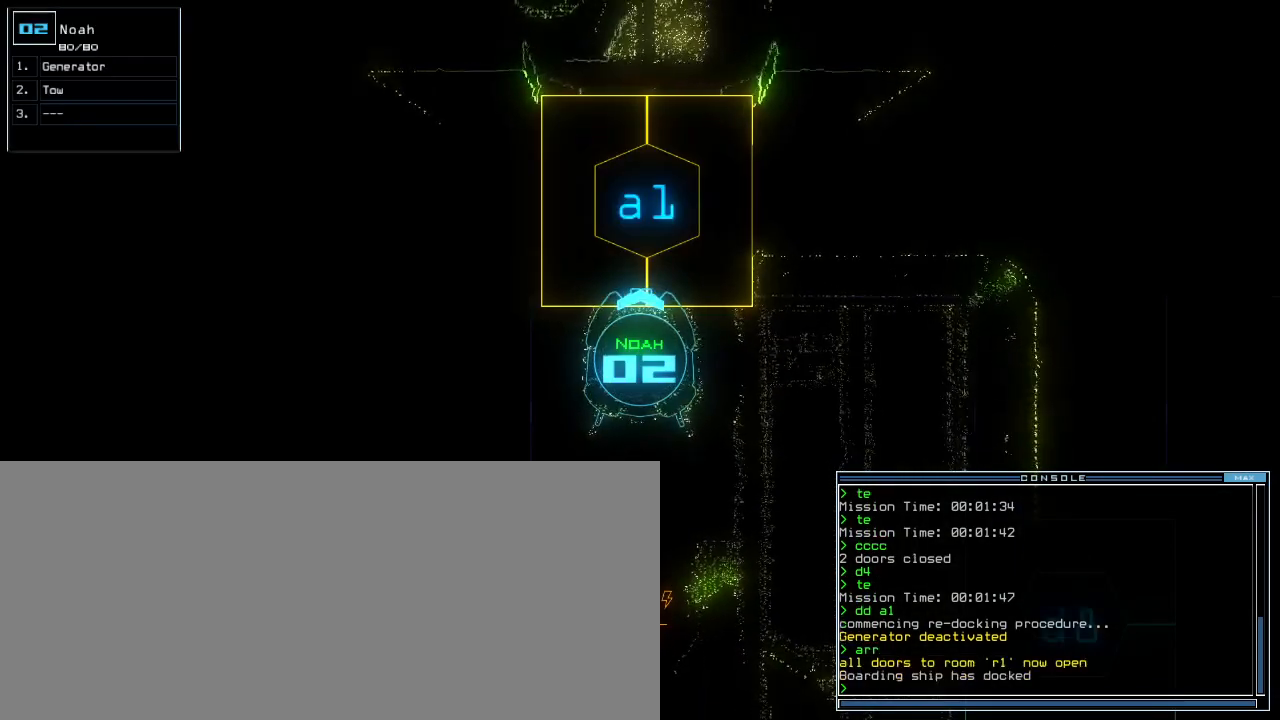
{"keys": [], "events": [[100, "up", "down"], [220, "up", "up"], [320, "a", "down"], [380, "r", "down"], [420, "return", "down"], [440, "a", "up"], [480, "r", "up"], [480, "return", "up"]]}
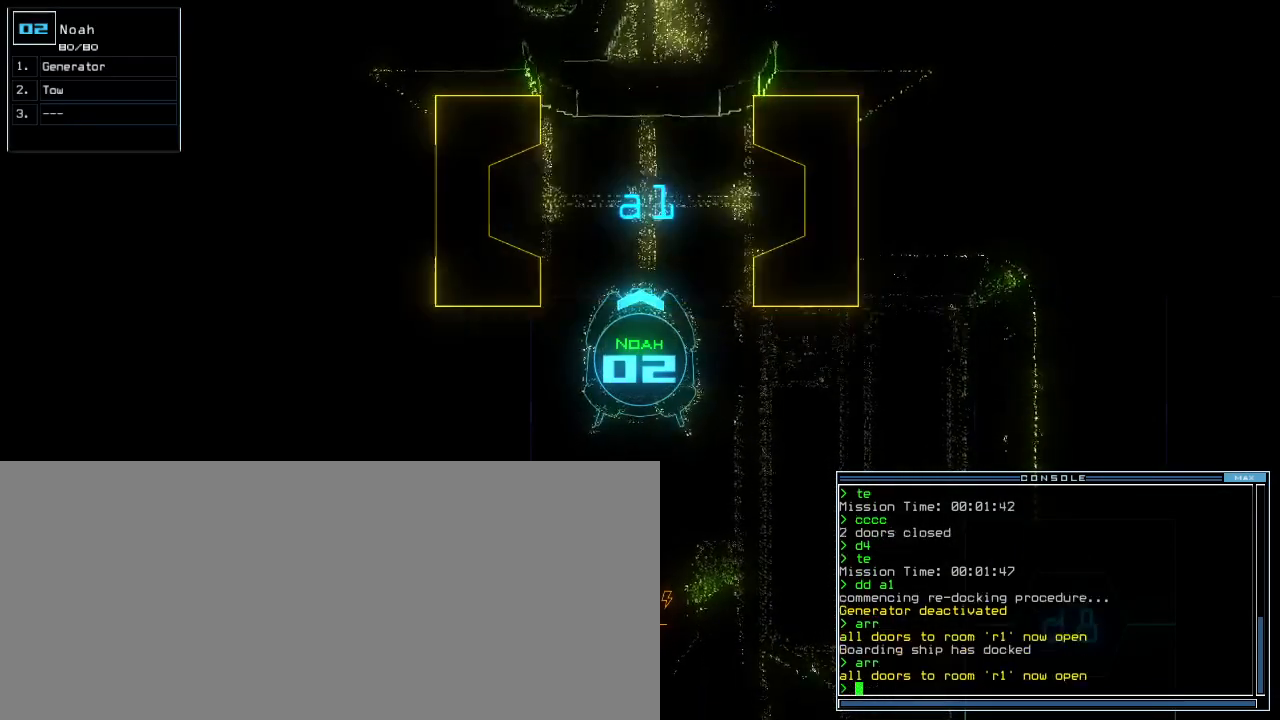
{"keys": ["left", "up"], "events": [[80, "up", "down"], [480, "left", "down"]]}
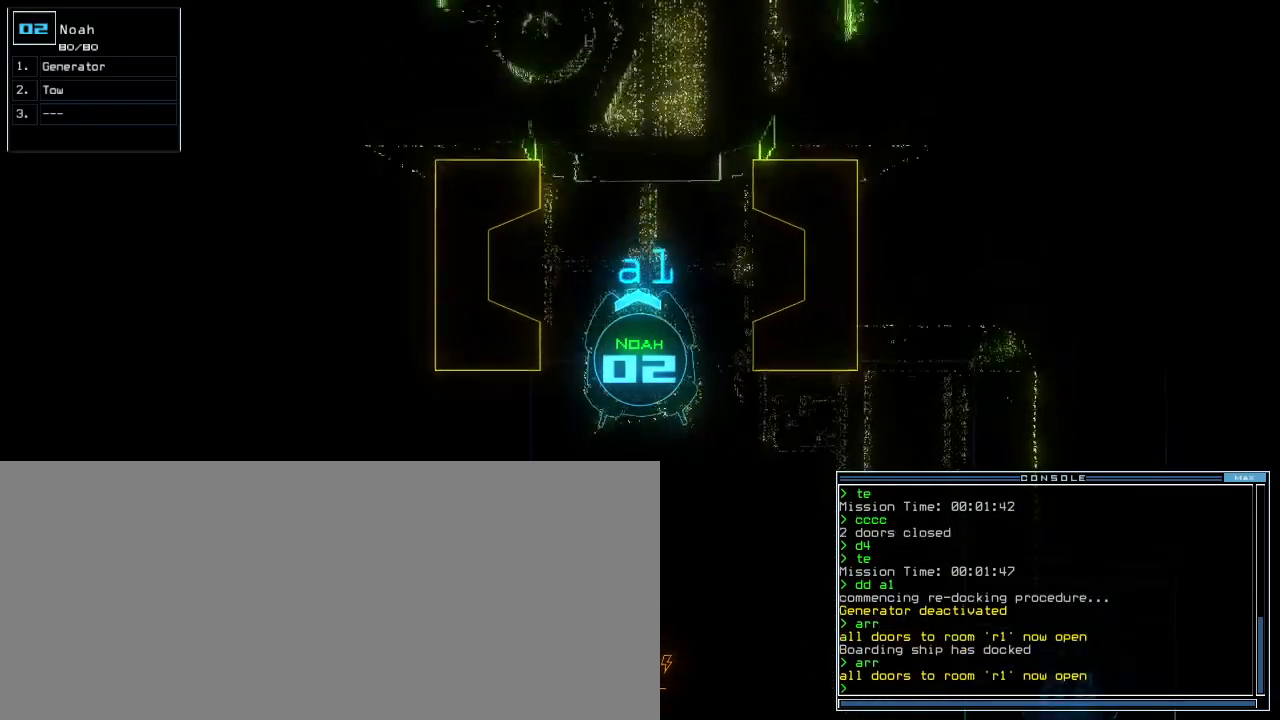
{"keys": ["down", "left"], "events": [[300, "up", "up"], [400, "down", "down"]]}
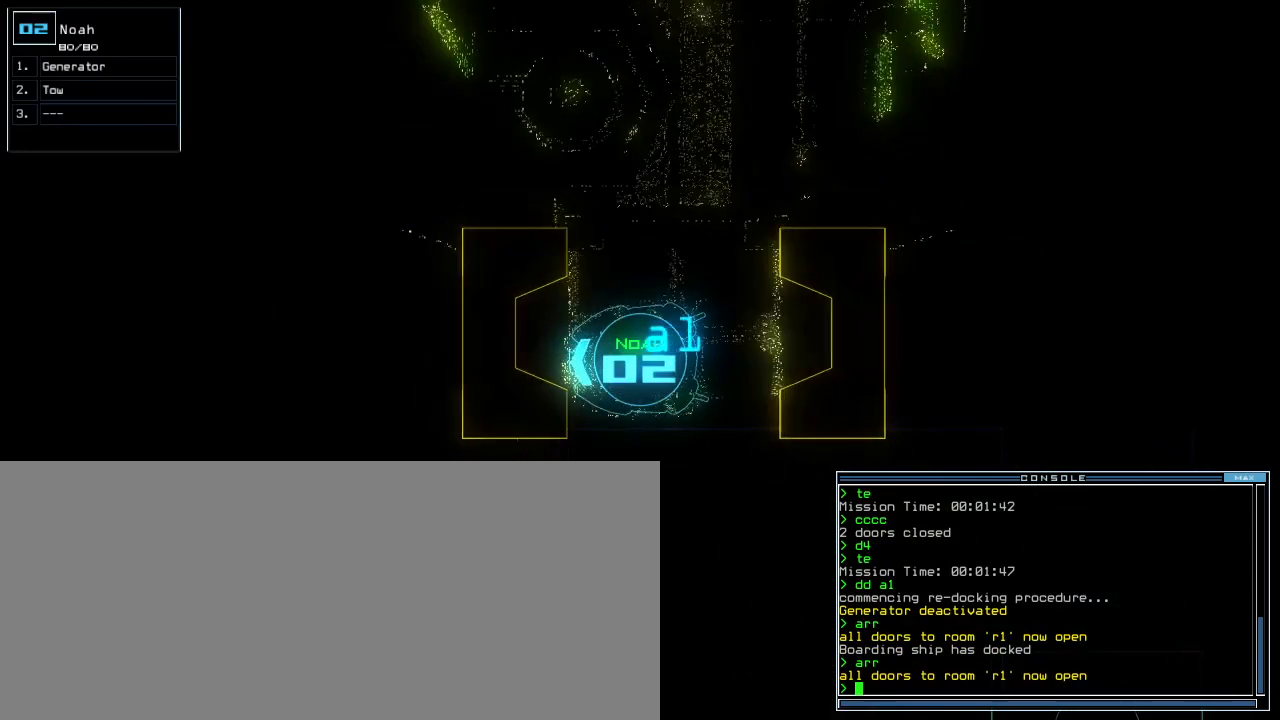
{"keys": ["down", "left"], "events": []}
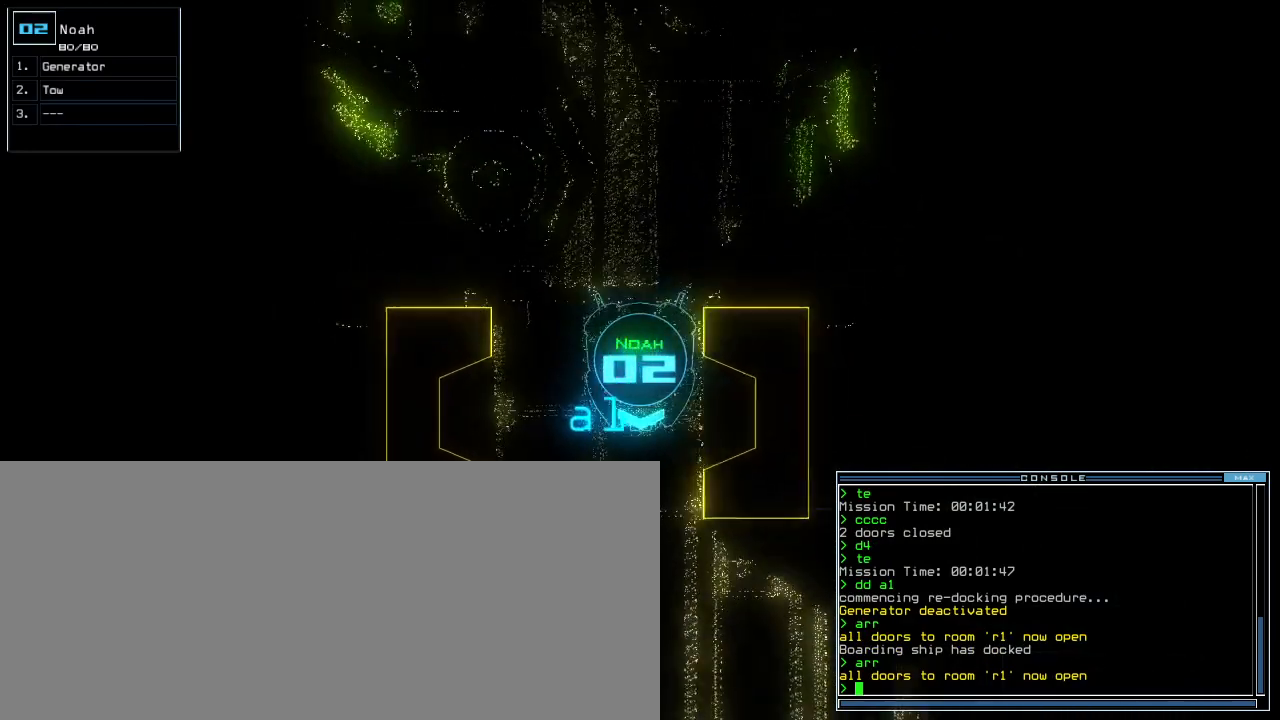
{"keys": ["space"], "events": [[100, "left", "up"], [200, "right", "down"], [400, "right", "up"], [420, "space", "down"], [460, "down", "up"]]}
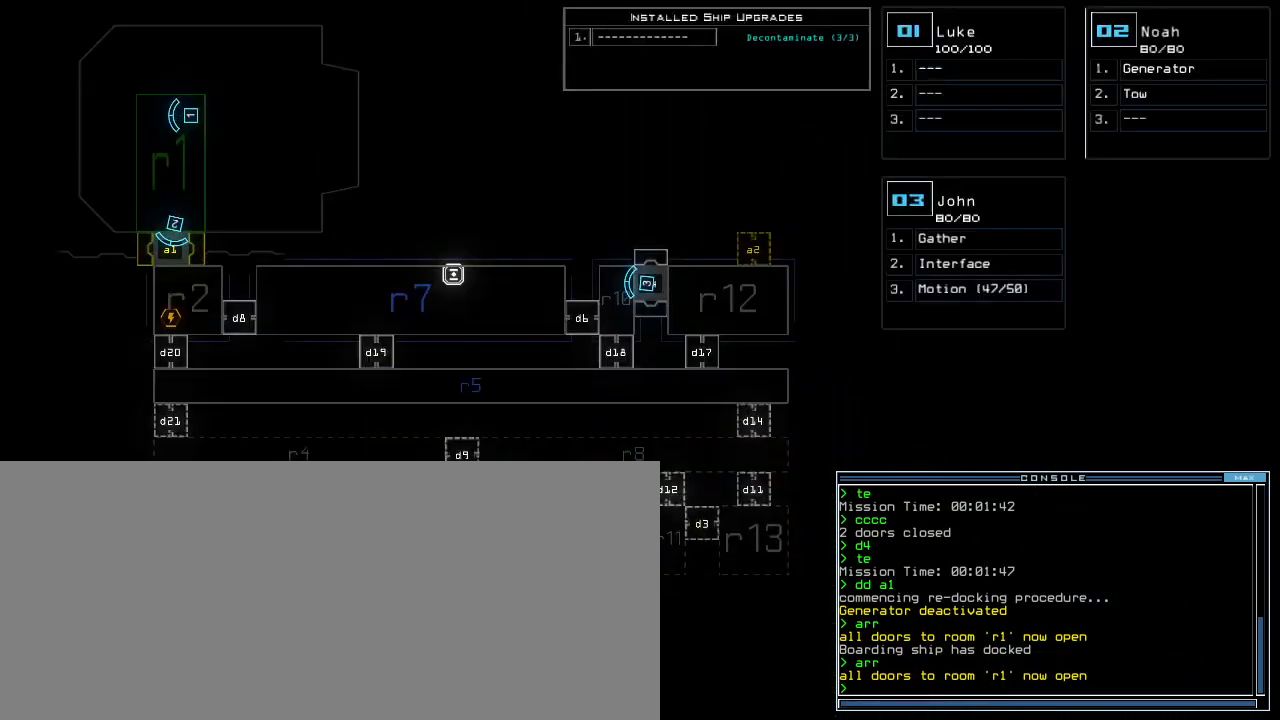
{"keys": [], "events": [[20, "space", "up"], [320, "t", "down"], [380, "e", "down"], [400, "return", "down"], [420, "t", "up"], [480, "e", "up"], [480, "return", "up"]]}
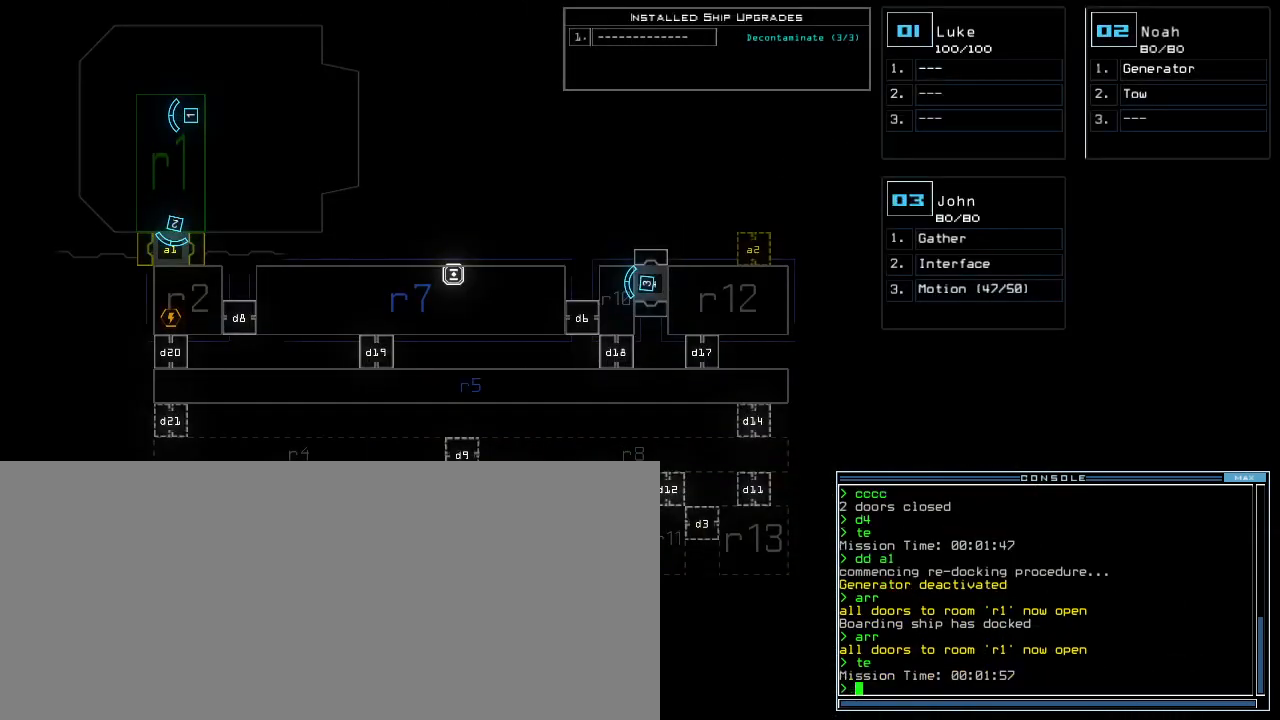
{"keys": ["left"], "events": [[400, "3", "down"], [480, "3", "up"], [500, "left", "down"]]}
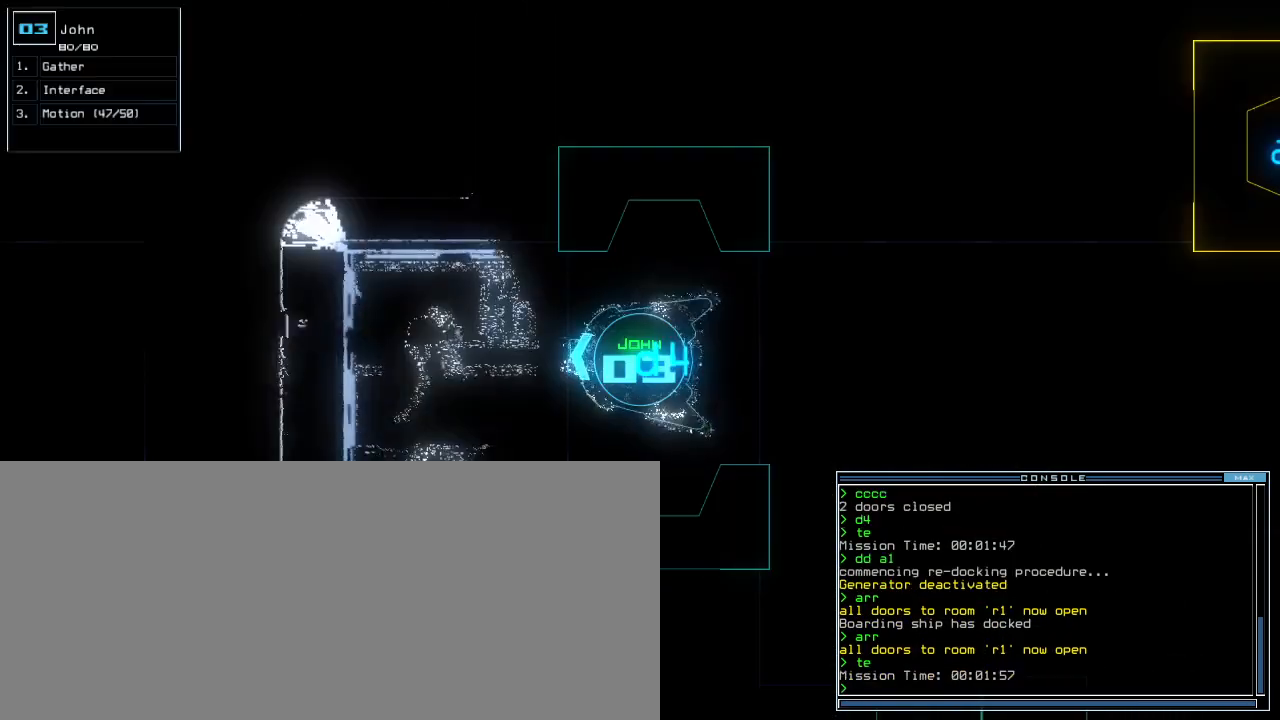
{"keys": ["right"], "events": [[160, "left", "up"], [460, "right", "down"]]}
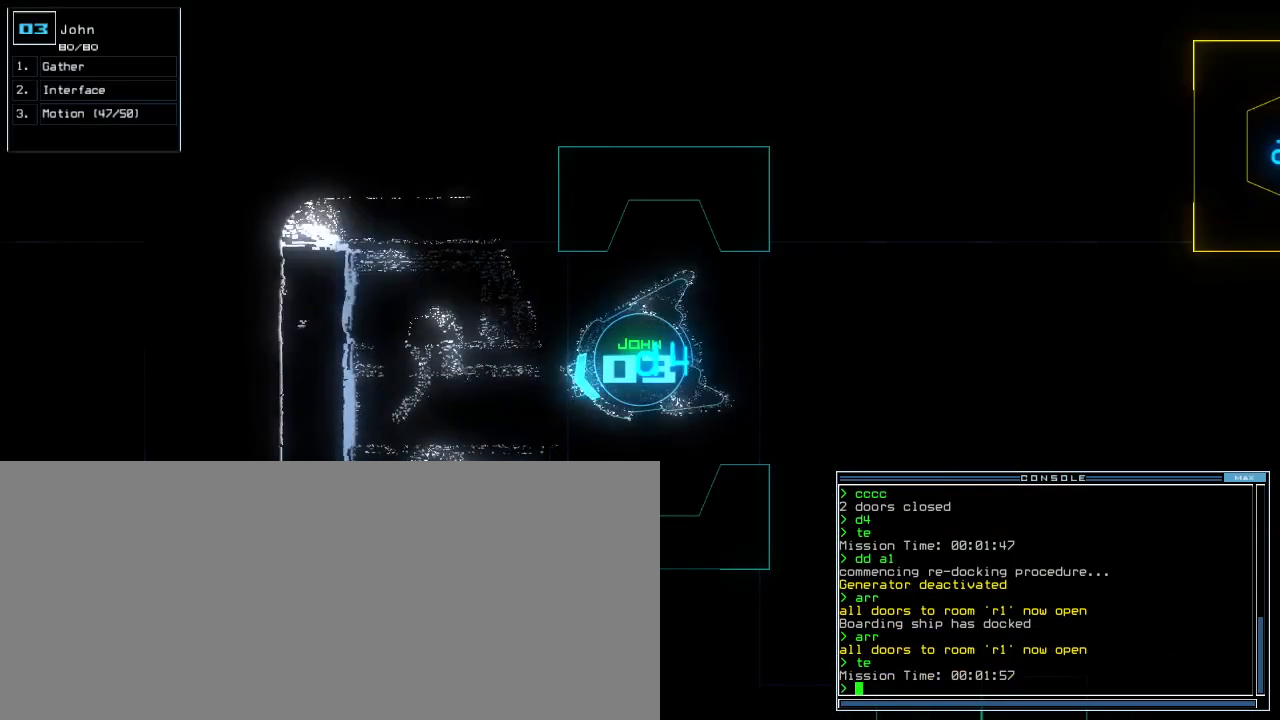
{"keys": ["e", "return"], "events": [[40, "right", "up"], [100, "down", "down"], [180, "down", "up"], [360, "t", "down"], [440, "e", "down"], [460, "return", "down"], [460, "t", "up"]]}